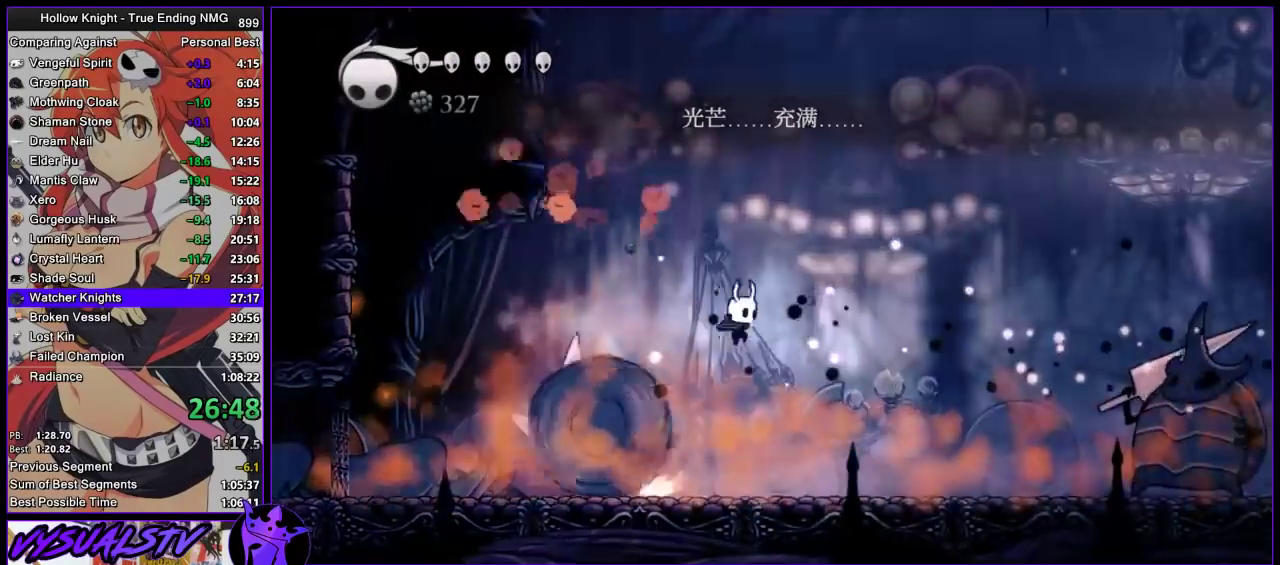
Gameplay with a controller (PlayStation layout); each line is a JSON object with the inputs held at the frame after it. "events" lists button and stick changes between this image and that frame as [ms after this image, input, new state], when the widget could be followed in between. This document gives stick clicks only as held states, not as events.
{"buttons": ["R2"], "left_stick": "right", "right_stick": "center", "events": [[367, "R2", "down"]]}
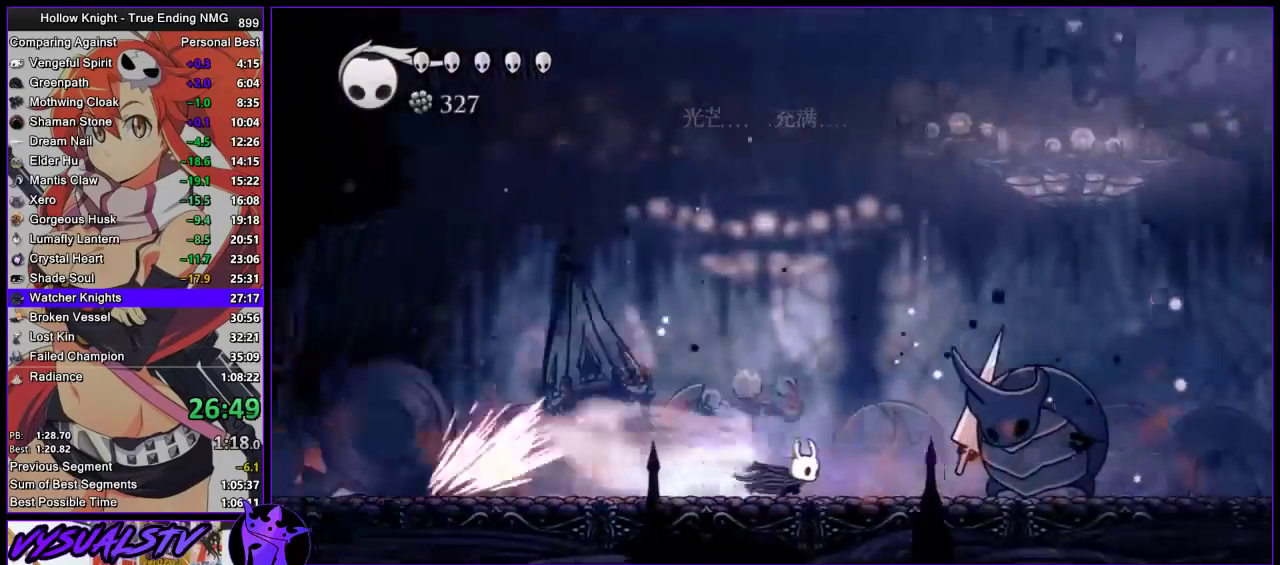
{"buttons": ["CROSS"], "left_stick": "right", "right_stick": "center", "events": [[67, "R2", "up"], [167, "SQUARE", "down"], [233, "CROSS", "down"], [233, "left_stick", "center"], [267, "SQUARE", "up"], [400, "left_stick", "right"]]}
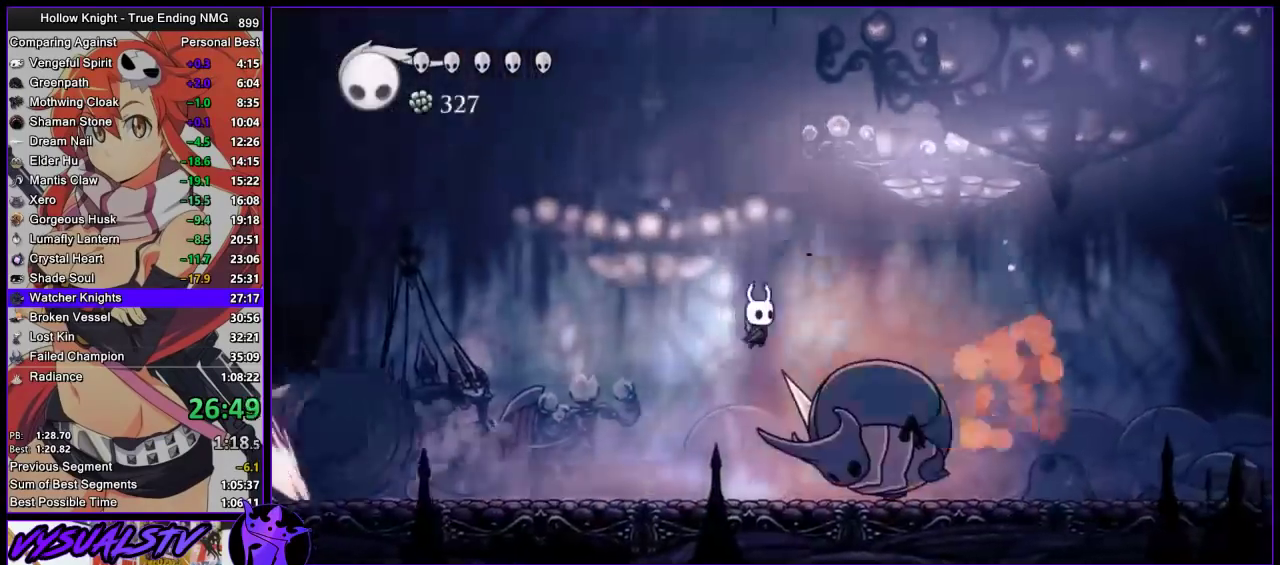
{"buttons": [], "left_stick": "left", "right_stick": "center", "events": [[100, "R2", "down"], [133, "CROSS", "up"], [333, "R2", "up"], [500, "left_stick", "left"]]}
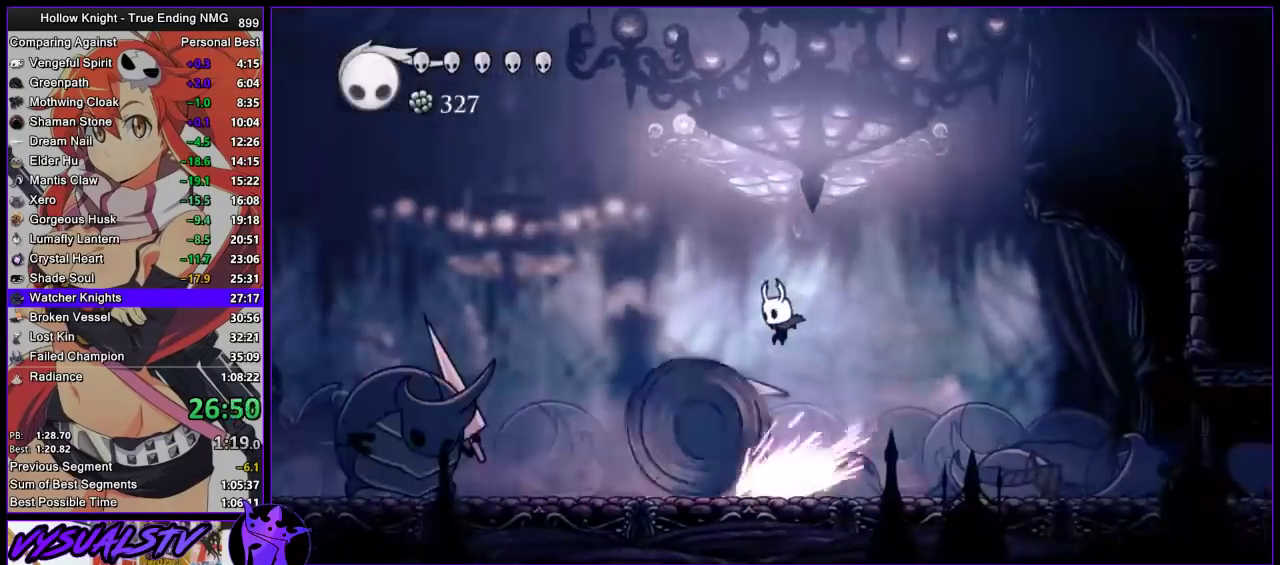
{"buttons": [], "left_stick": "left", "right_stick": "center", "events": [[100, "R1", "down"], [267, "R1", "up"]]}
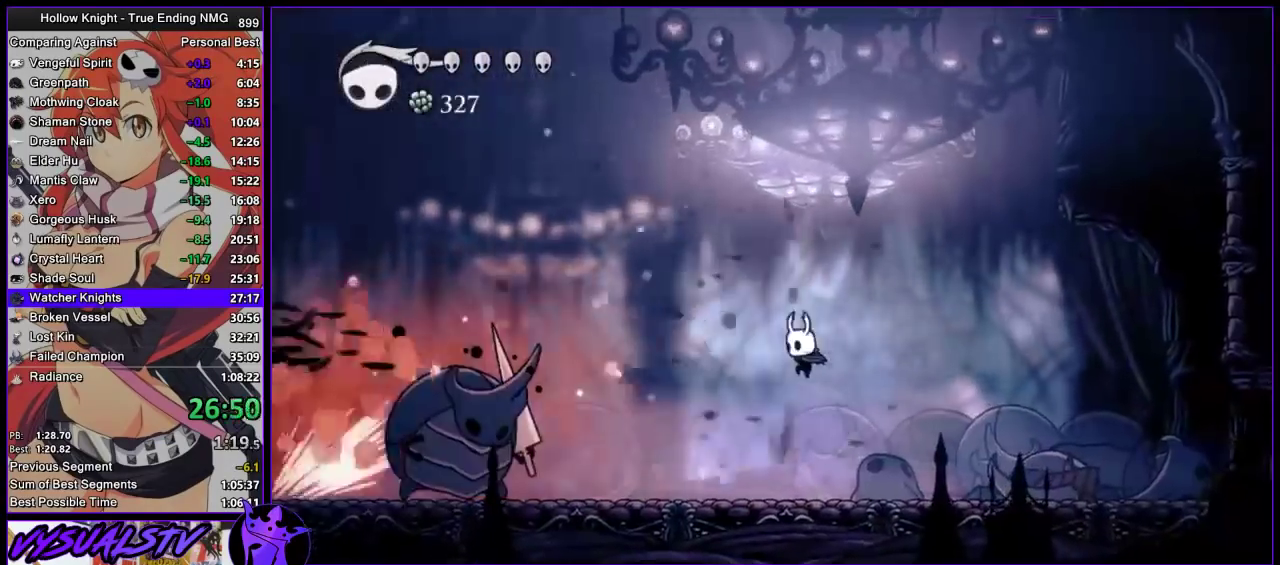
{"buttons": [], "left_stick": "left", "right_stick": "center", "events": []}
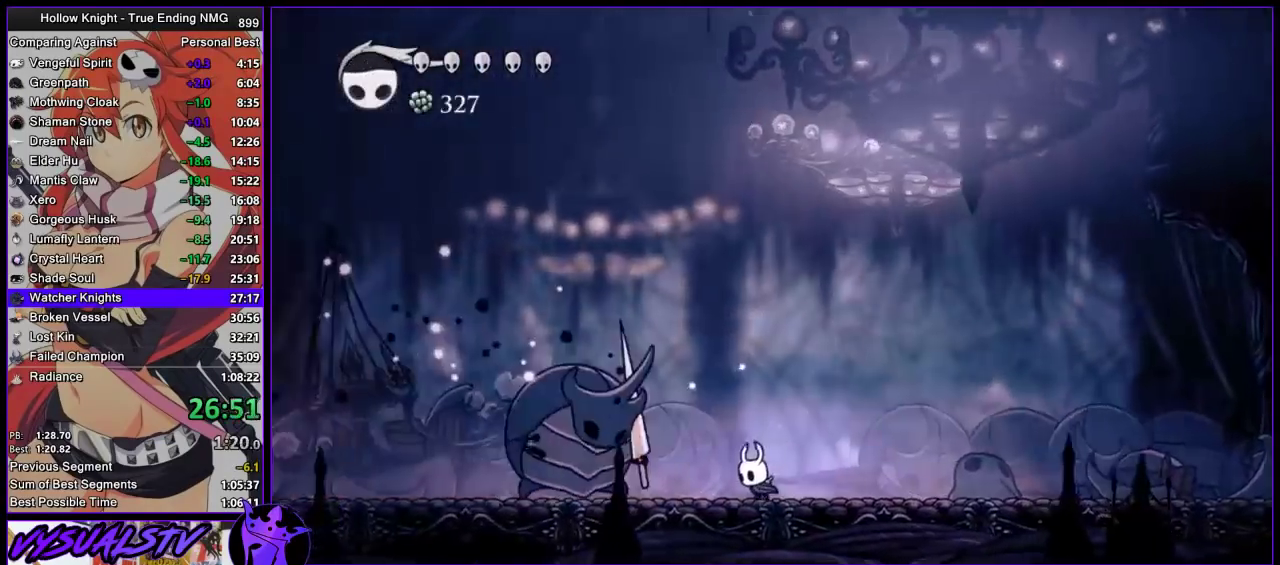
{"buttons": [], "left_stick": "right", "right_stick": "center", "events": [[167, "SQUARE", "down"], [233, "SQUARE", "up"], [233, "left_stick", "right"], [333, "R2", "down"], [500, "R2", "up"]]}
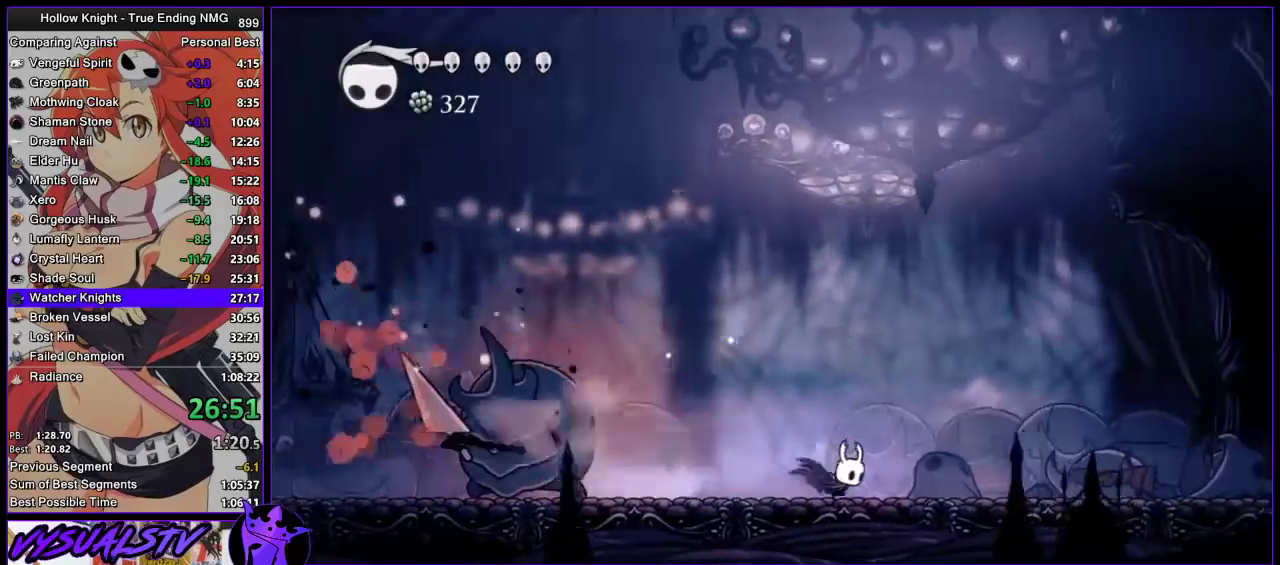
{"buttons": [], "left_stick": "center", "right_stick": "center", "events": [[67, "left_stick", "left"], [167, "R1", "down"], [267, "left_stick", "center"], [367, "R1", "up"]]}
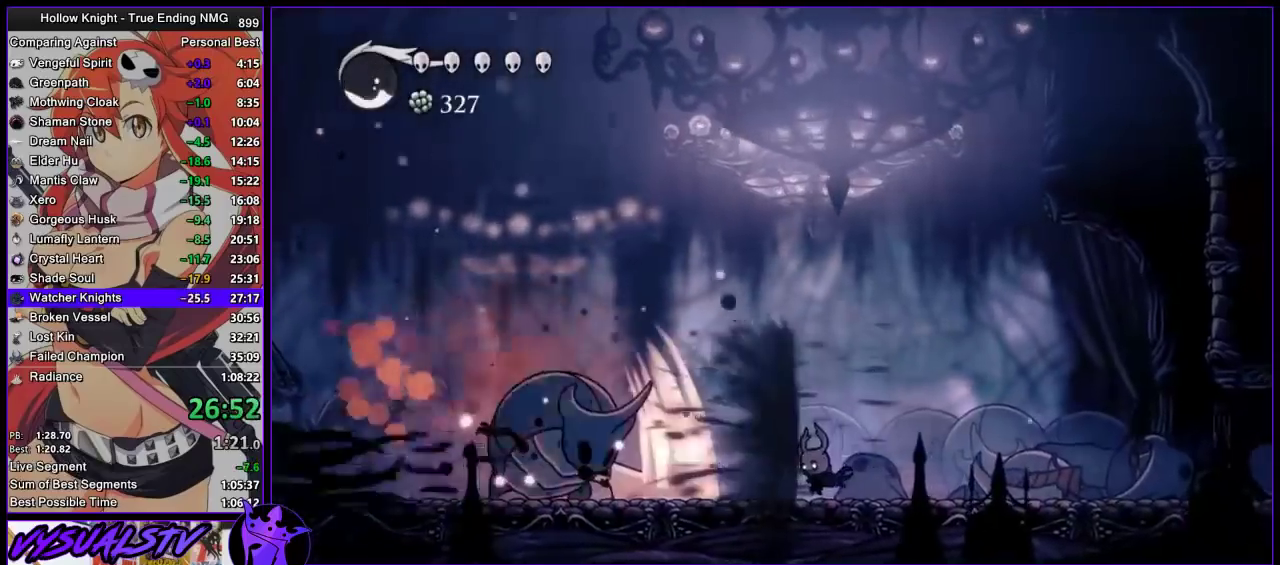
{"buttons": ["SQUARE"], "left_stick": "center", "right_stick": "center", "events": [[100, "left_stick", "left"], [167, "R2", "down"], [267, "R2", "up"], [267, "left_stick", "center"], [400, "SQUARE", "down"]]}
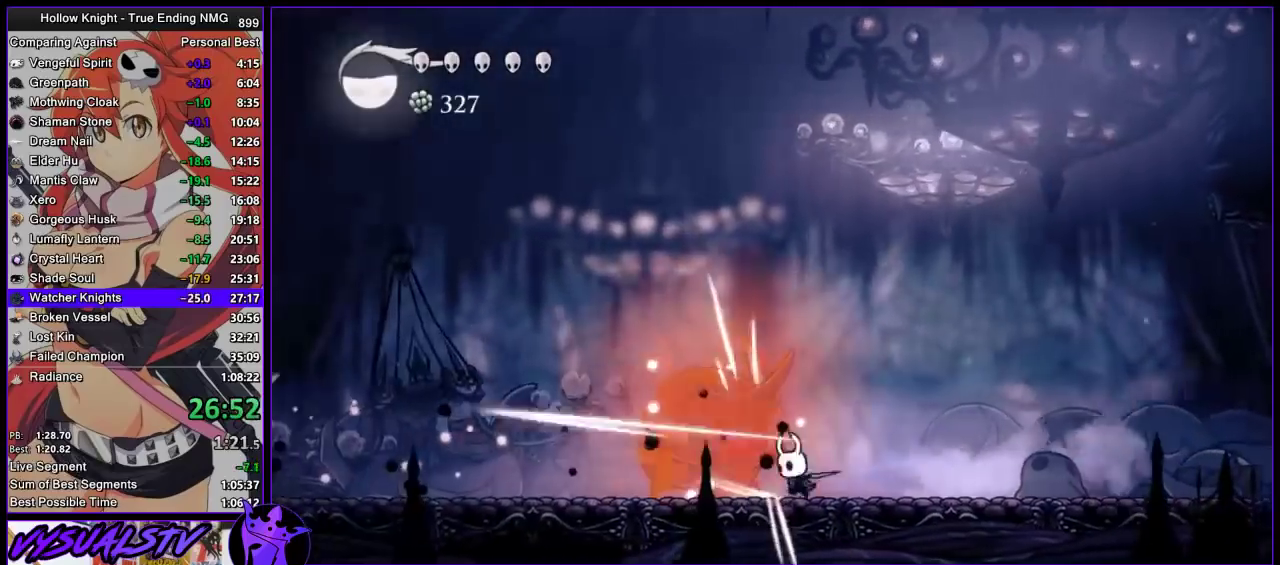
{"buttons": ["SQUARE"], "left_stick": "down-left", "right_stick": "center", "events": [[33, "SQUARE", "up"], [100, "CROSS", "down"], [300, "left_stick", "down-left"], [400, "SQUARE", "down"], [500, "CROSS", "up"]]}